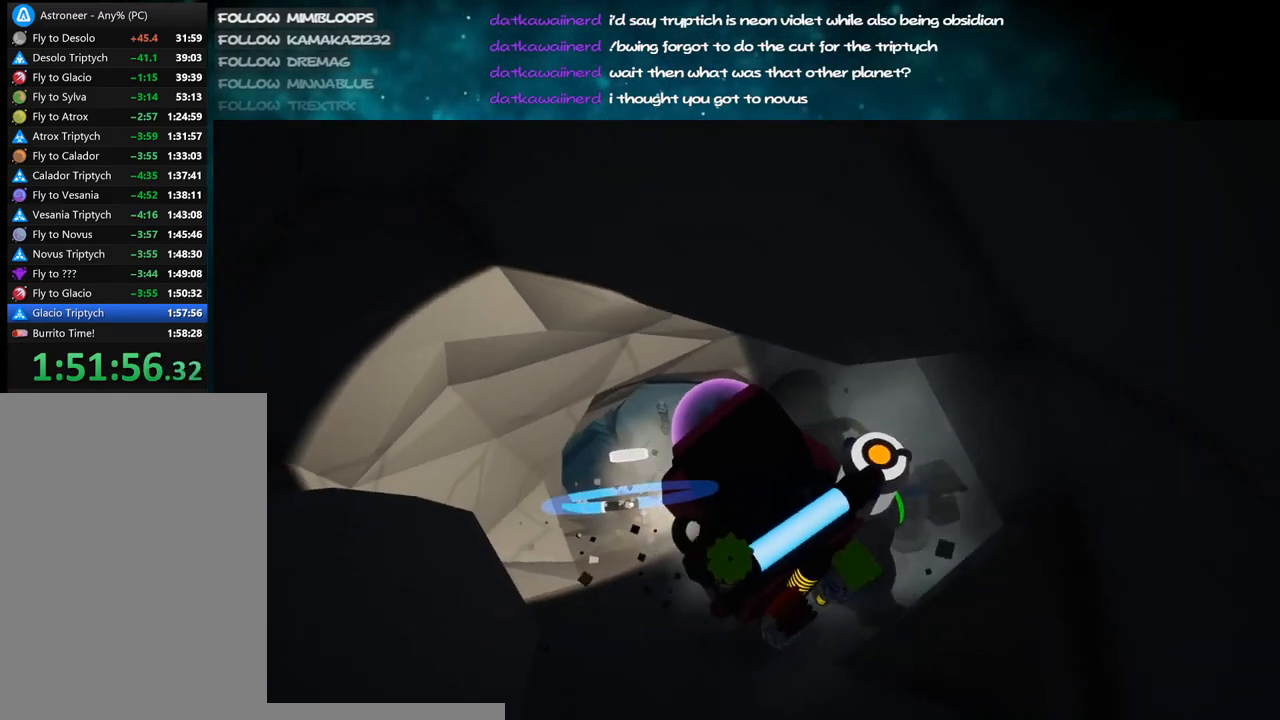
Gameplay with keyboard and mouse; each line is a JSON object with the keys and mouse buttons held at the frame after it. "events" lists presses ("down") and releases ("up") of "a", "alt", "b", "c", "ctrl", "d", "e", "f", "g", "q", "r", "s", "shift", "space", "t", "tab", "v", "w", "x", "z", "mouse_left", "mouse_wheel", "mouse_right", "mouse_mb4" and "mouse_mb5" between this image and that frame as [ms after this image, input, new state], when the widget could be followed in between. "mouse_left", "mouse_wheel", "mouse_right", "mouse_mb4", "mouse_mb5" = the "left", "wheel", "right", "mb4", "mb5" buttons of the "mouse" list. No other keys are recorded. "wheel" means that the mouse wheel is clicked or scrolled. Mouse movement is not recorded.
{"keys": ["c", "w"], "mouse": ["left"], "events": [[100, "a", "up"]]}
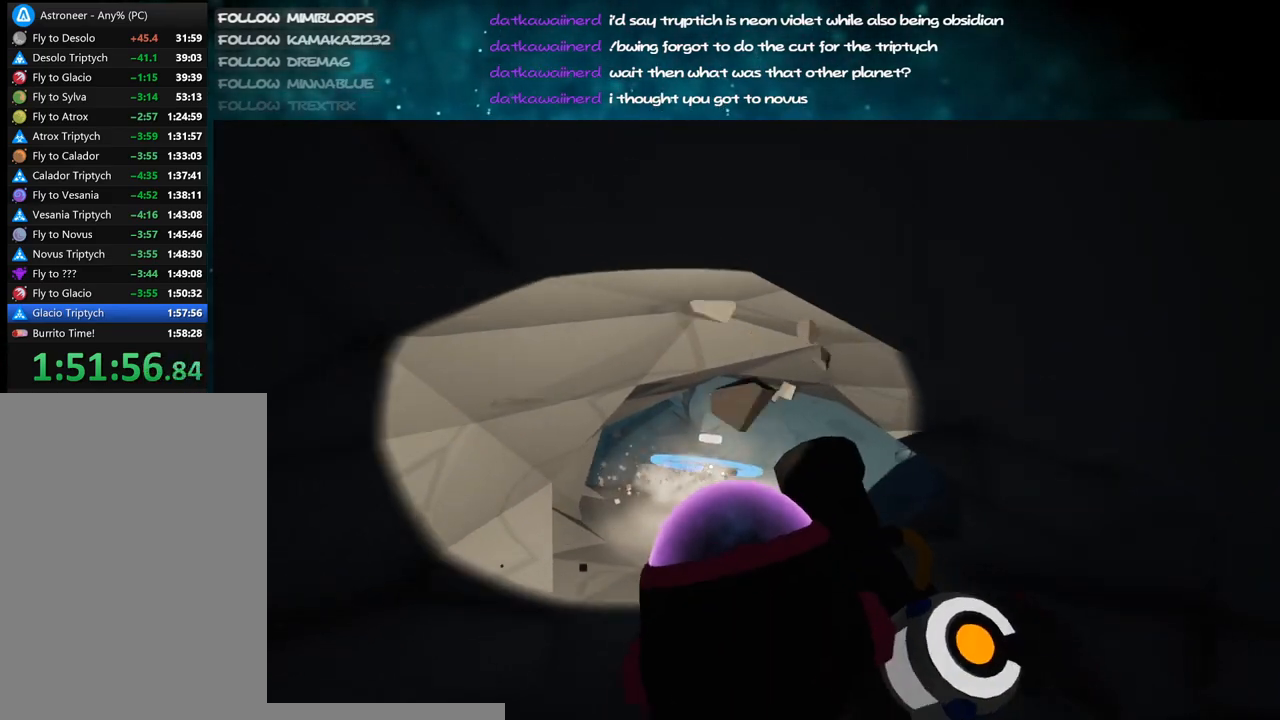
{"keys": ["c", "w"], "mouse": ["left"], "events": [[200, "c", "up"], [200, "mouse_left", "up"], [200, "shift", "down"], [300, "c", "down"], [350, "mouse_left", "down"], [367, "shift", "up"]]}
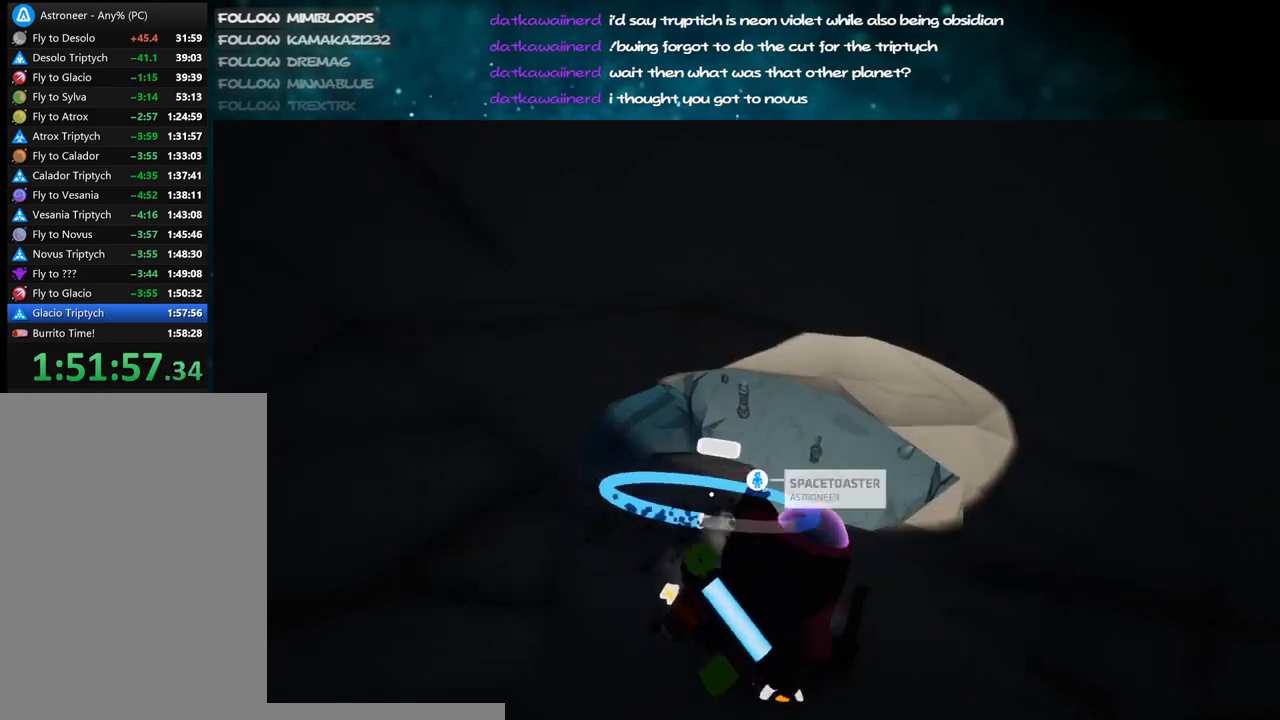
{"keys": ["c", "w"], "mouse": ["left"], "events": [[84, "a", "down"], [134, "a", "up"]]}
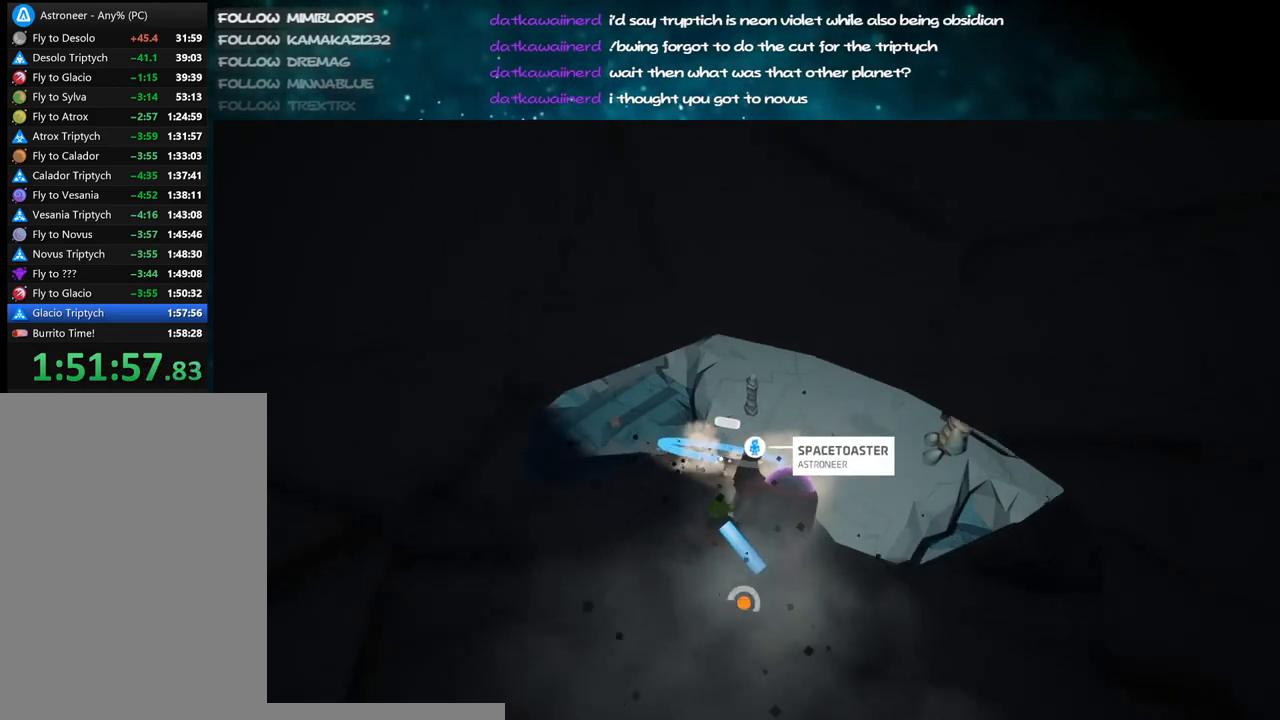
{"keys": ["c", "w"], "mouse": ["left"], "events": [[34, "a", "down"], [167, "a", "up"]]}
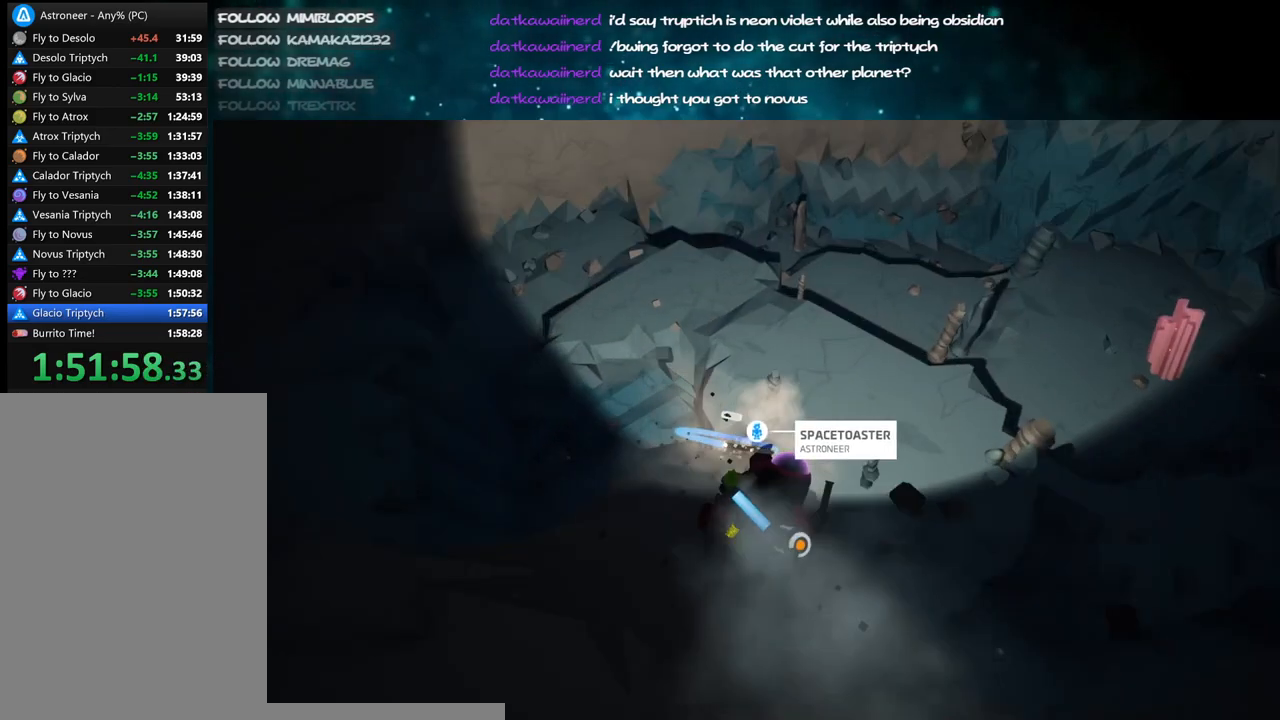
{"keys": ["c", "w"], "mouse": ["left"], "events": [[100, "a", "down"], [200, "a", "up"], [417, "a", "down"], [500, "a", "up"]]}
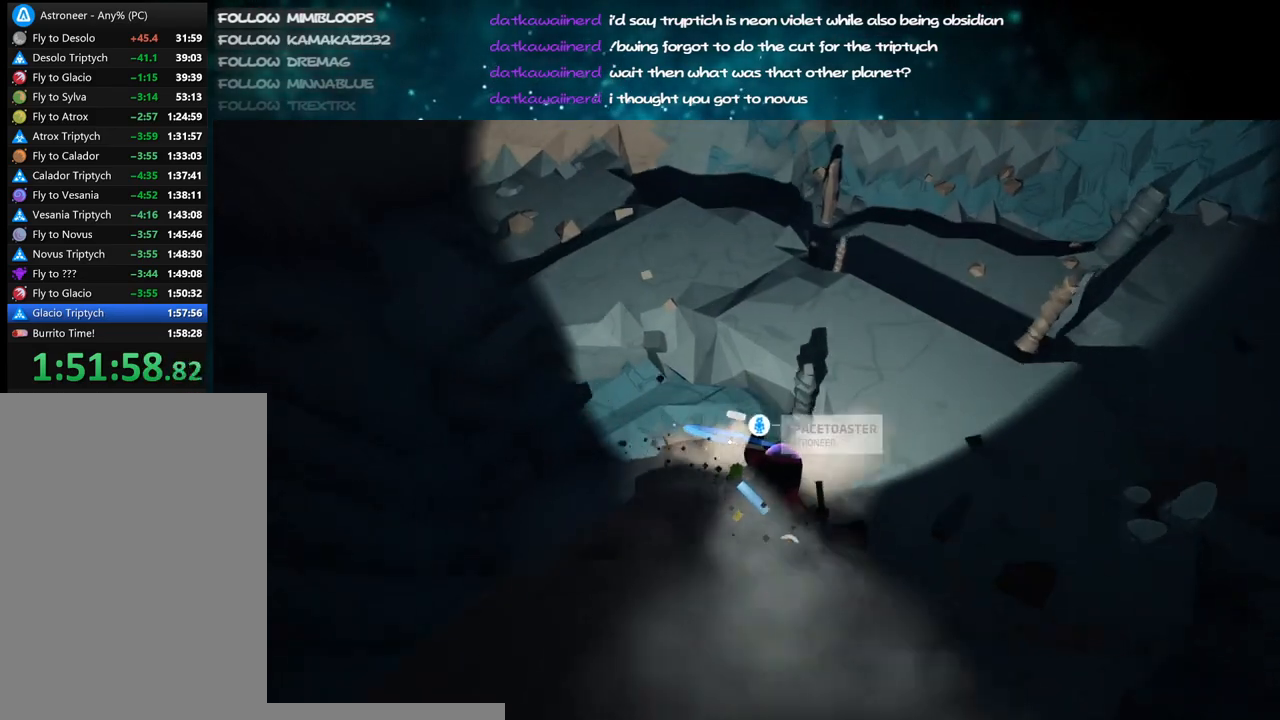
{"keys": ["c"], "mouse": ["left"], "events": [[117, "w", "up"]]}
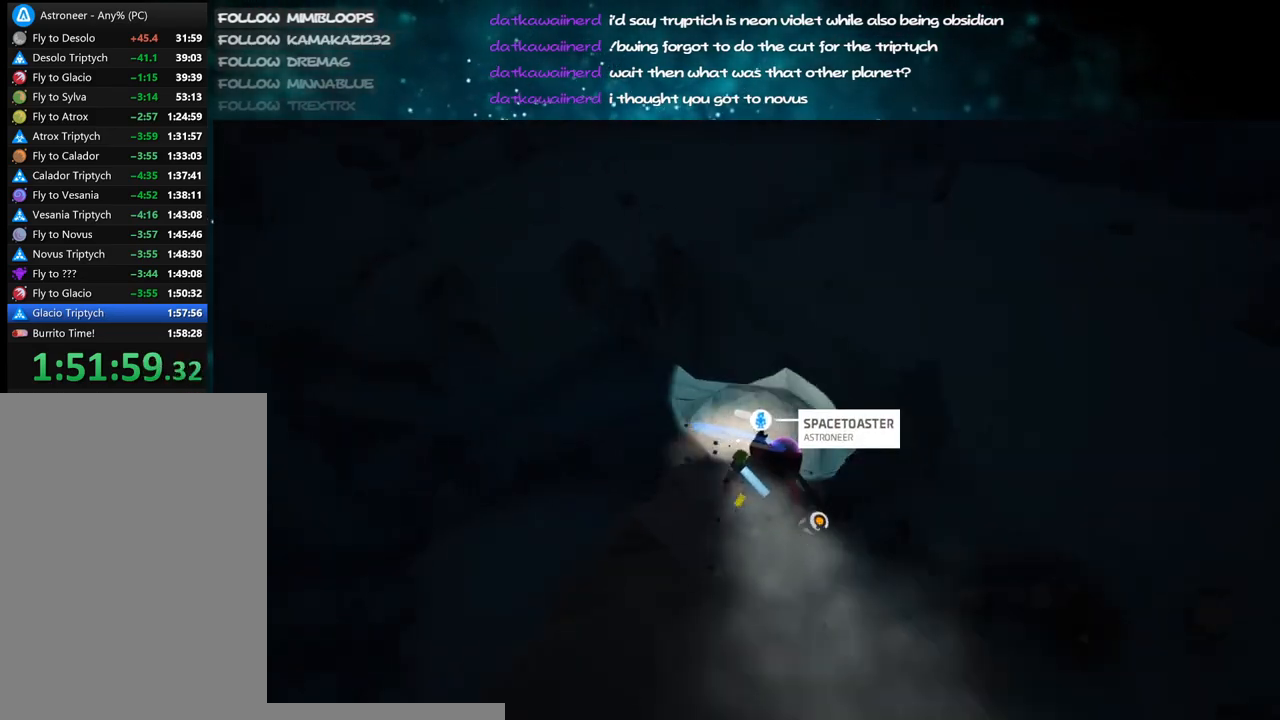
{"keys": ["c"], "mouse": ["left"], "events": [[217, "s", "down"], [334, "s", "up"]]}
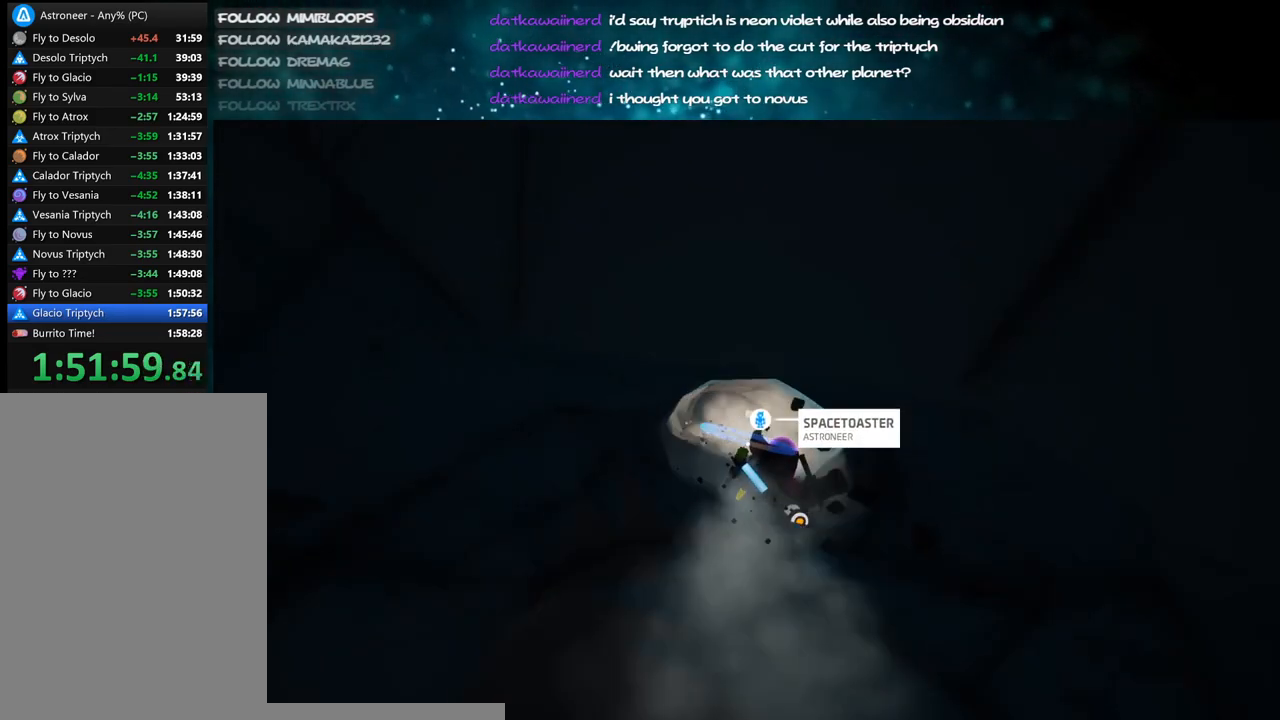
{"keys": ["c"], "mouse": ["left"], "events": []}
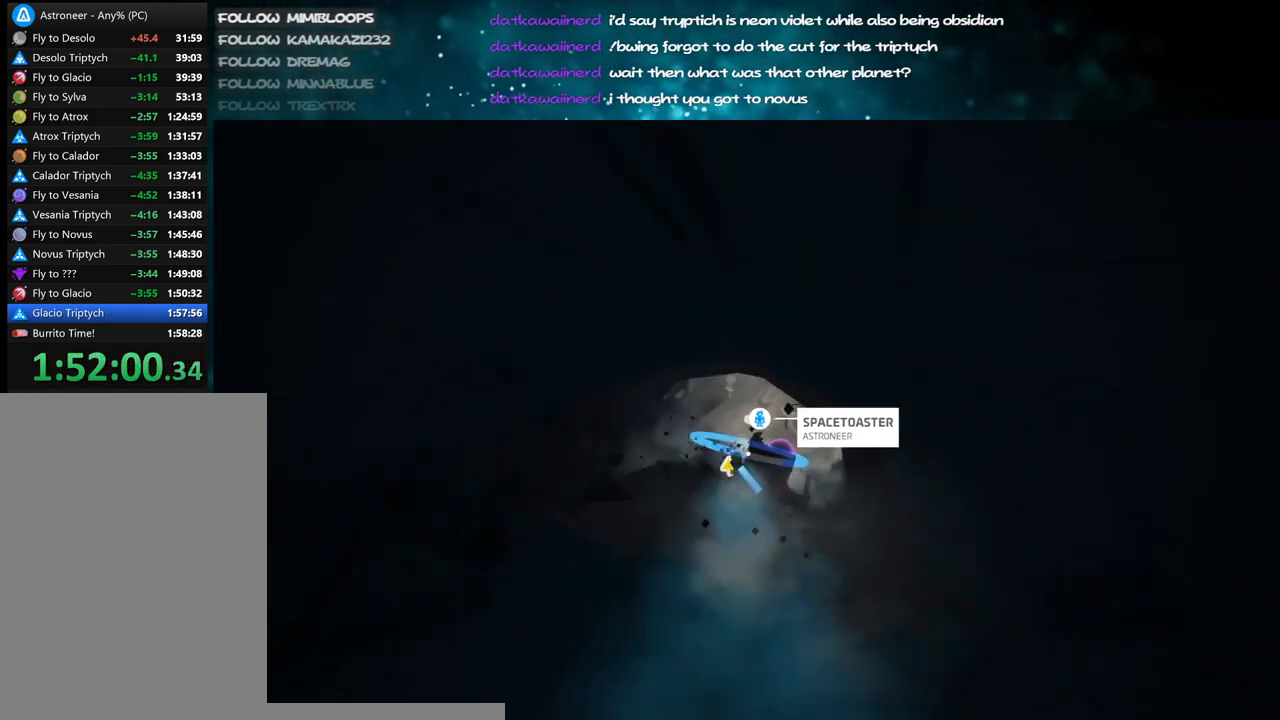
{"keys": ["a", "c", "s"], "mouse": ["left"], "events": [[417, "a", "down"], [467, "s", "down"]]}
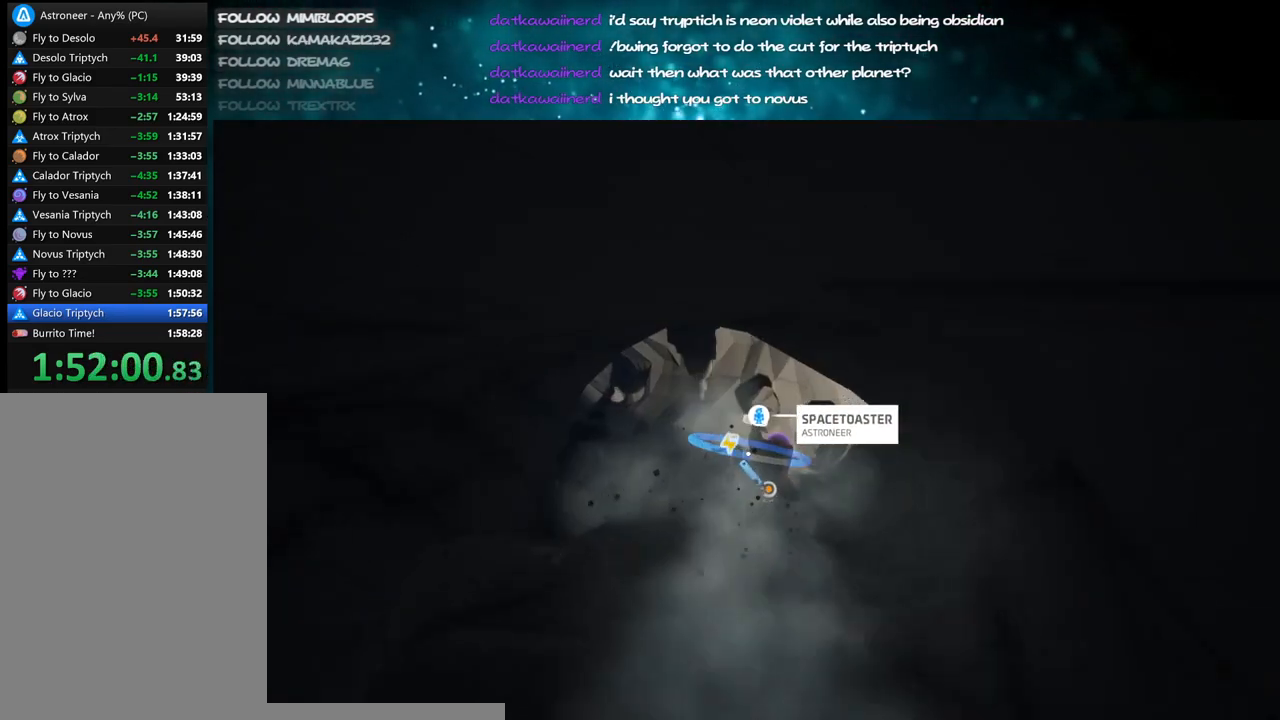
{"keys": ["c"], "mouse": ["left"], "events": [[17, "a", "up"], [67, "s", "up"]]}
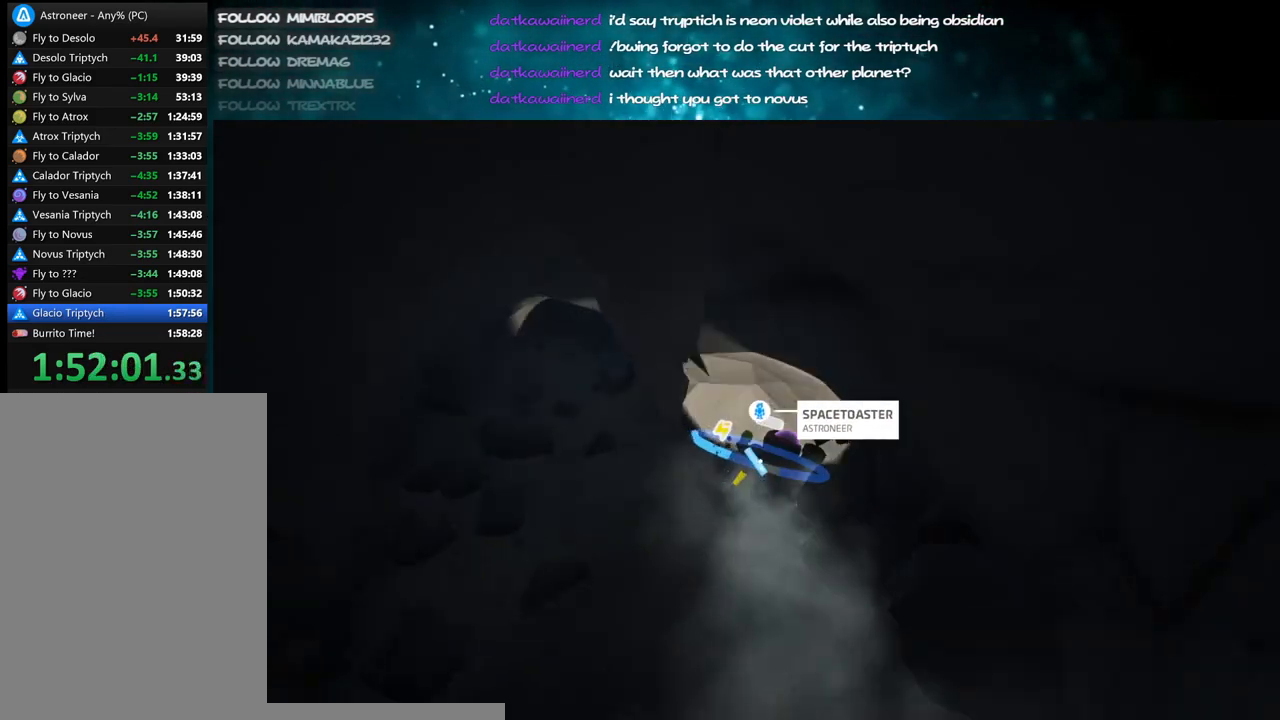
{"keys": ["c"], "mouse": ["left"], "events": [[34, "s", "down"], [217, "s", "up"]]}
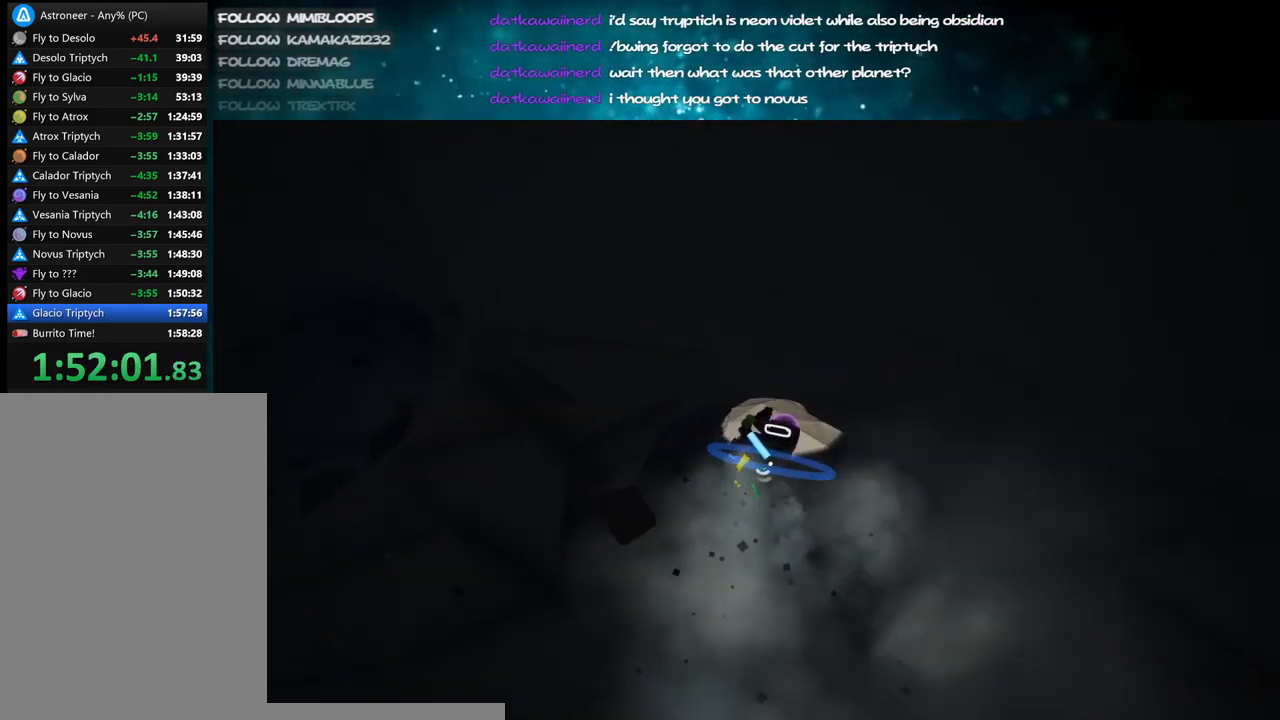
{"keys": ["c", "s"], "mouse": ["left"], "events": [[34, "s", "down"], [184, "s", "up"], [350, "s", "down"]]}
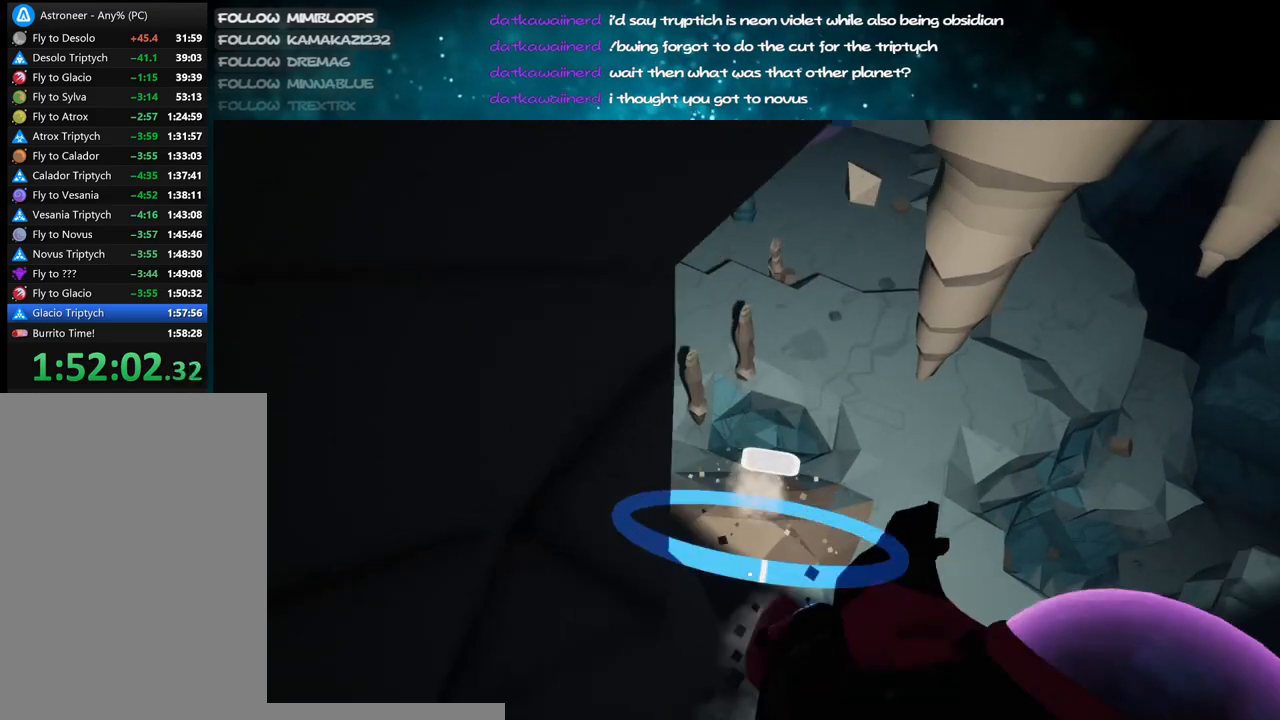
{"keys": ["c"], "mouse": ["left"], "events": [[84, "s", "up"], [284, "a", "down"], [484, "a", "up"]]}
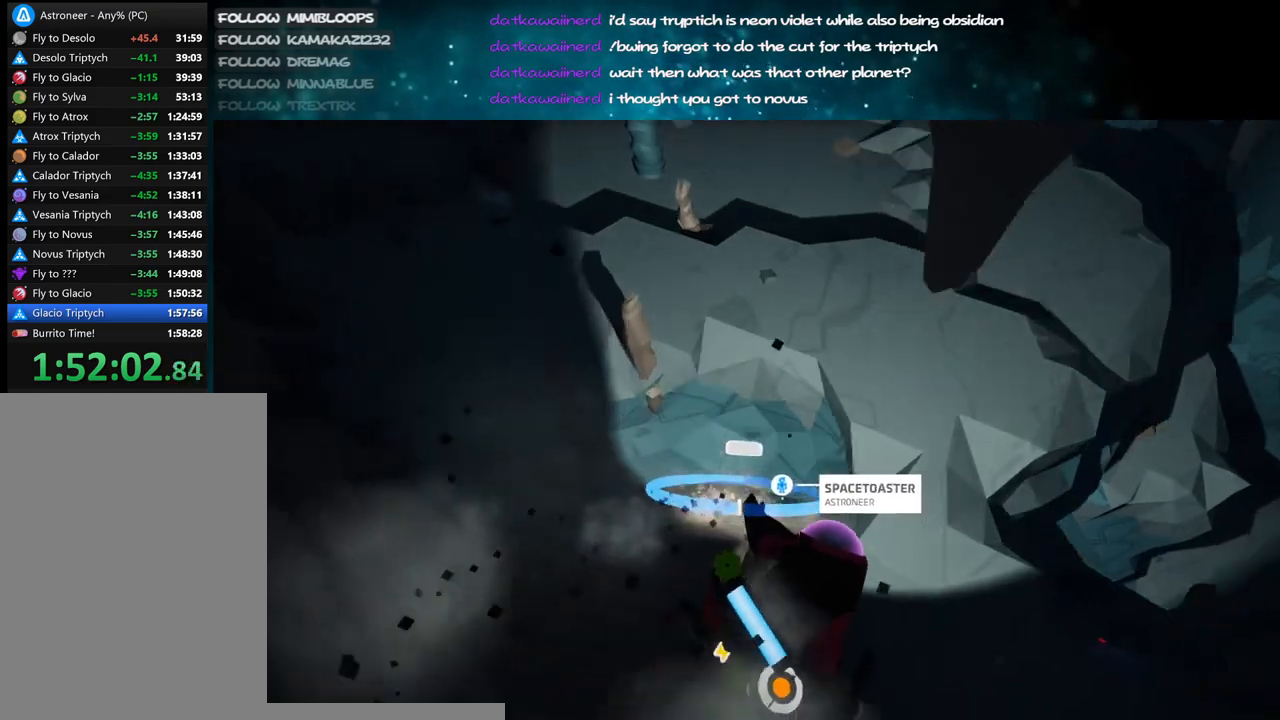
{"keys": ["c", "s"], "mouse": ["left"], "events": [[350, "s", "down"]]}
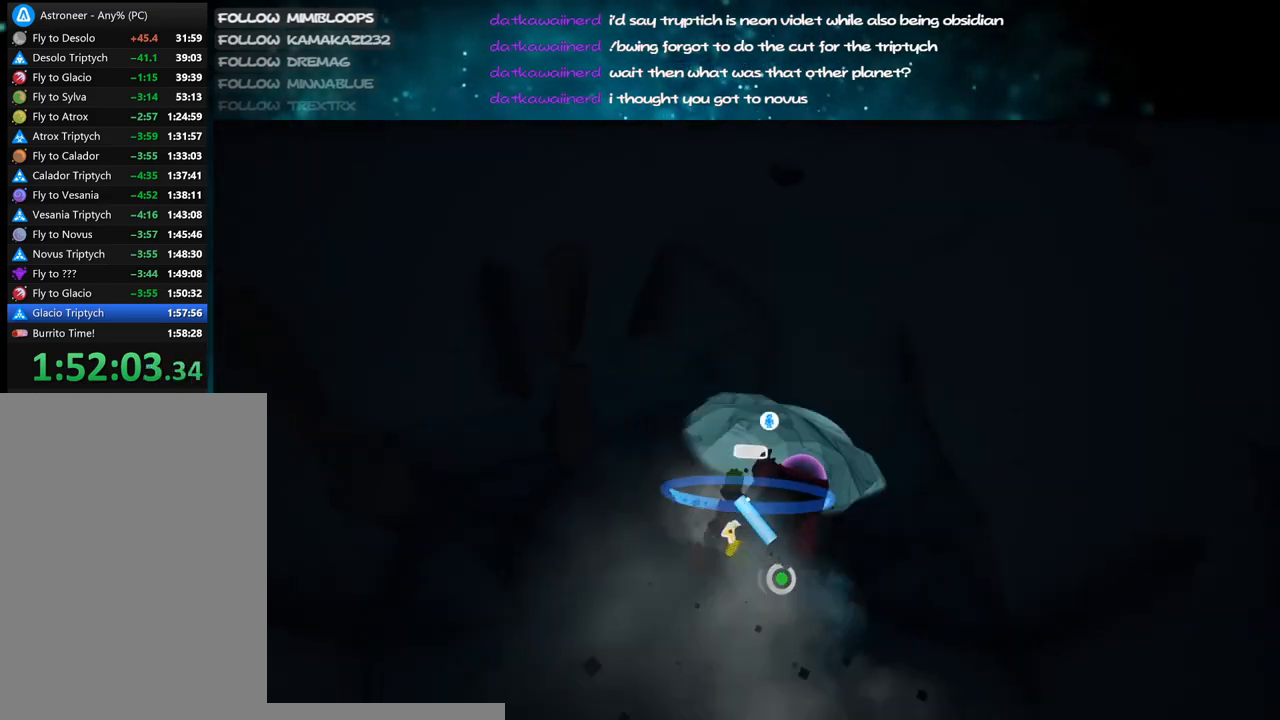
{"keys": ["c"], "mouse": ["left"], "events": [[250, "s", "up"]]}
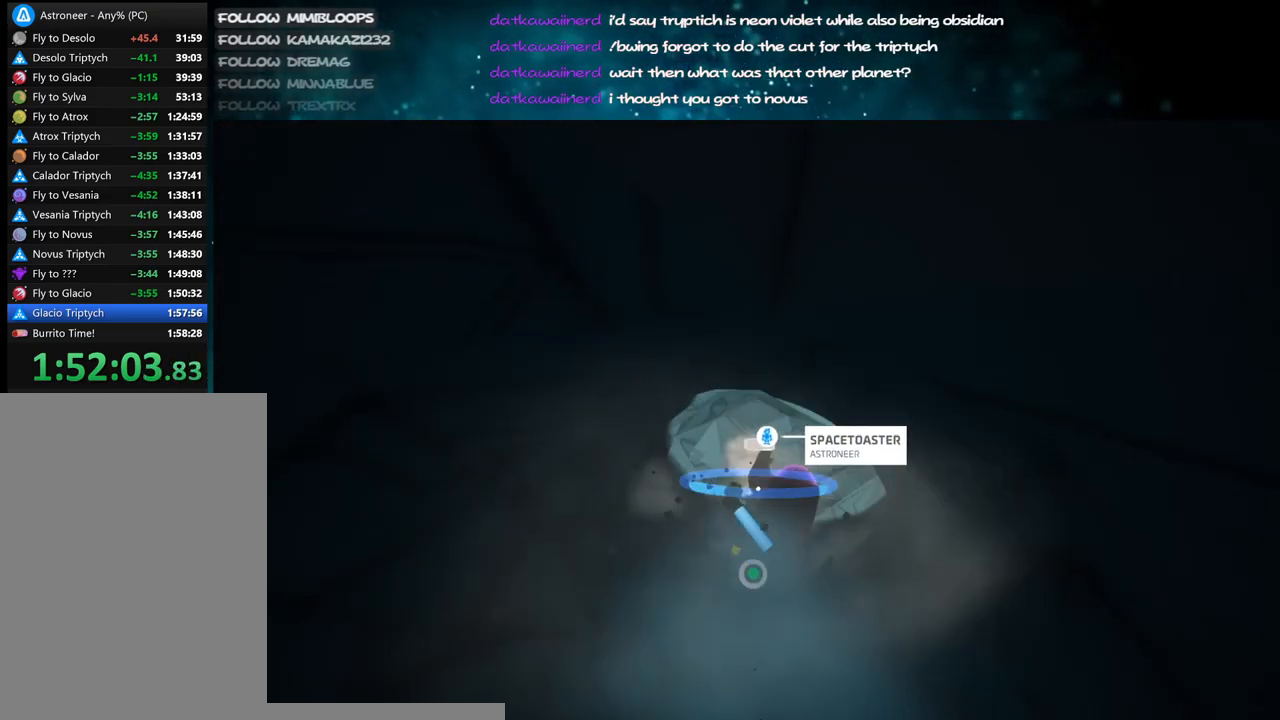
{"keys": ["c"], "mouse": ["left"], "events": [[384, "s", "down"], [500, "s", "up"]]}
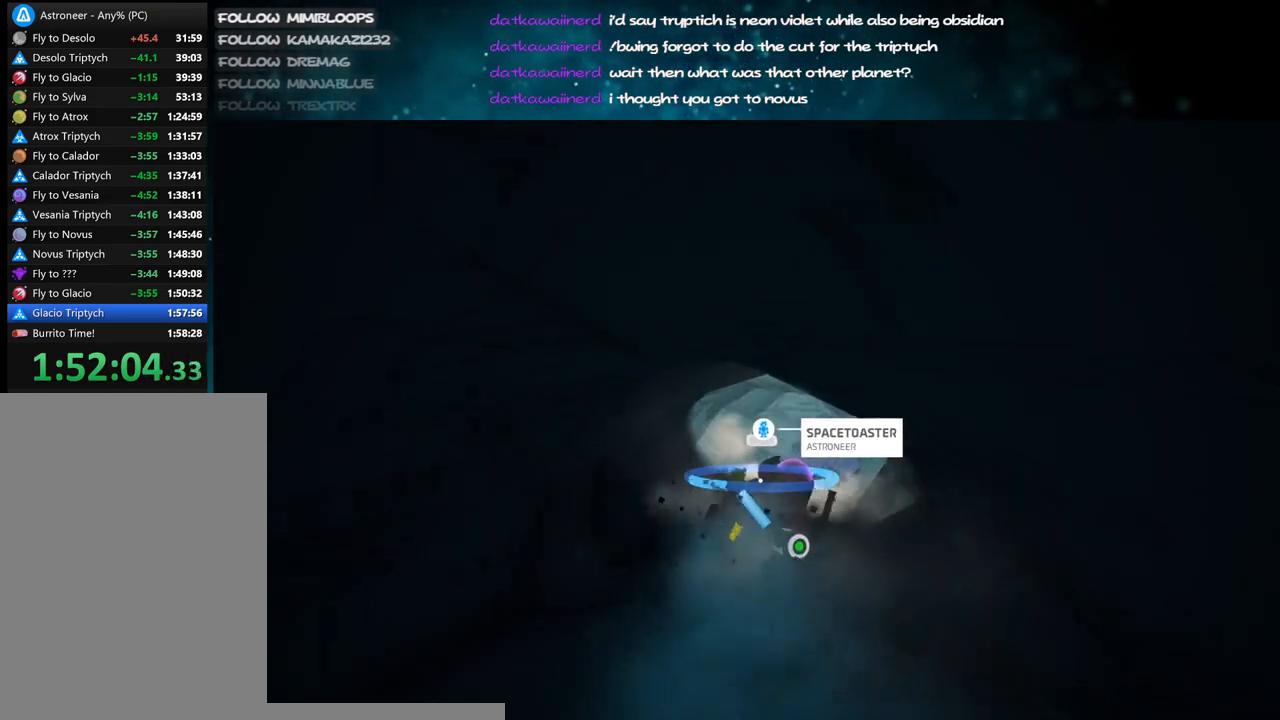
{"keys": ["c"], "mouse": ["left"], "events": []}
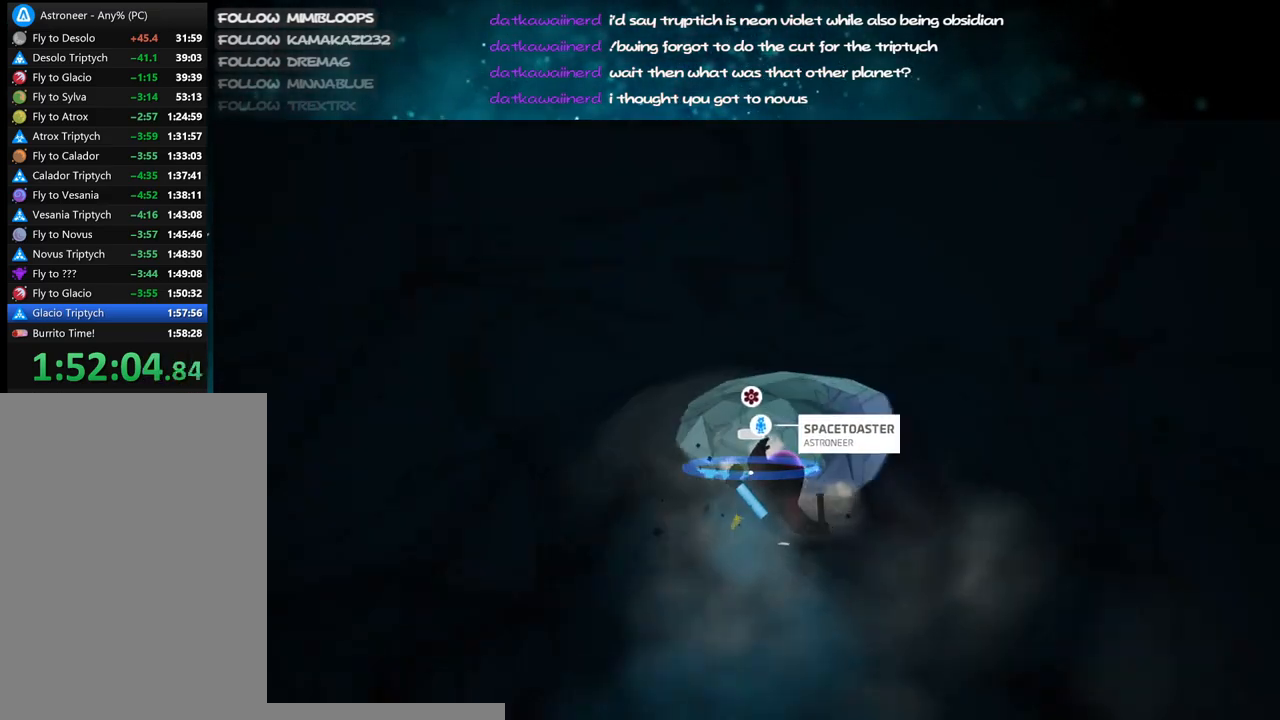
{"keys": ["c"], "mouse": ["left"], "events": [[34, "s", "down"], [150, "s", "up"]]}
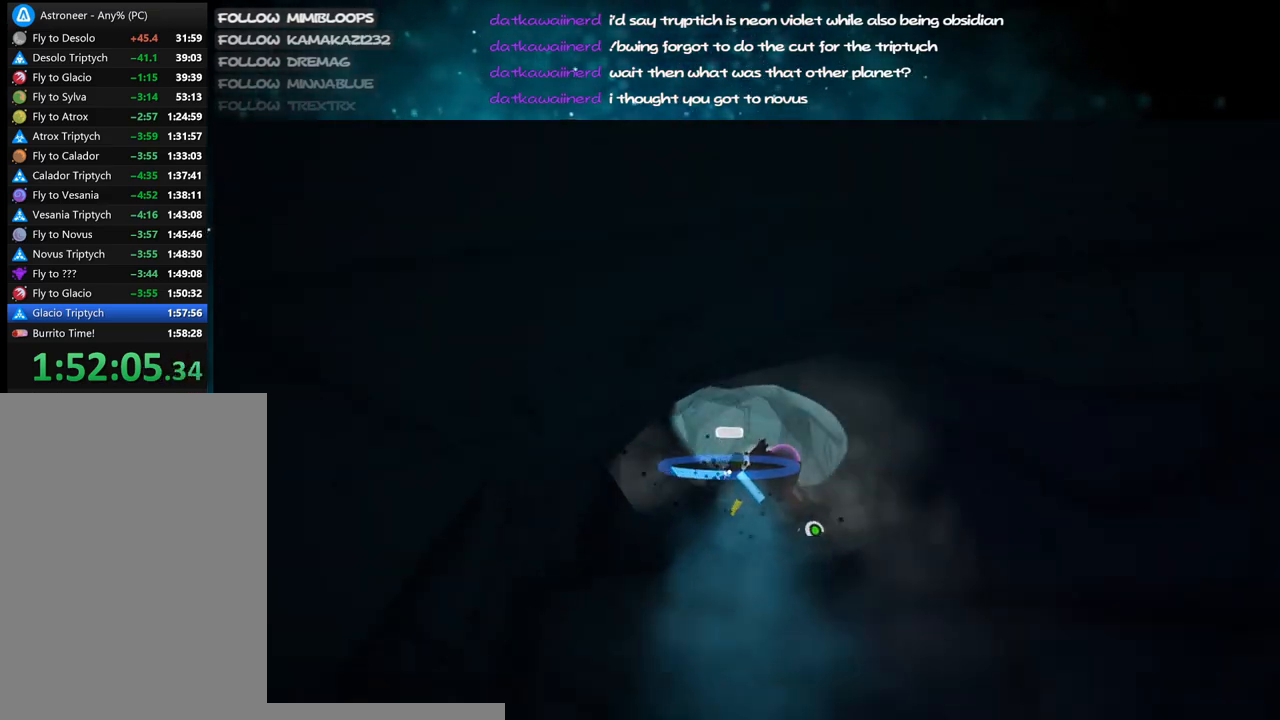
{"keys": ["c", "s"], "mouse": ["left"], "events": [[100, "s", "down"], [234, "s", "up"], [450, "s", "down"]]}
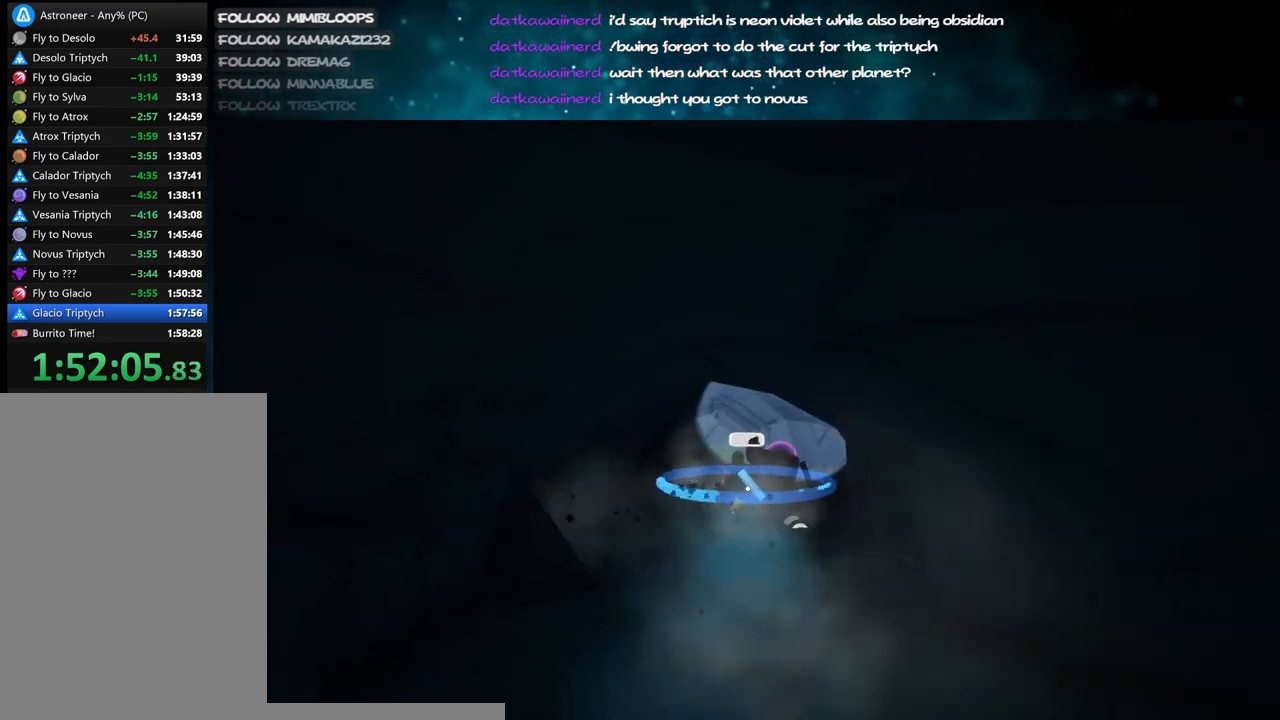
{"keys": ["c", "s"], "mouse": ["left"], "events": [[100, "s", "up"], [484, "s", "down"]]}
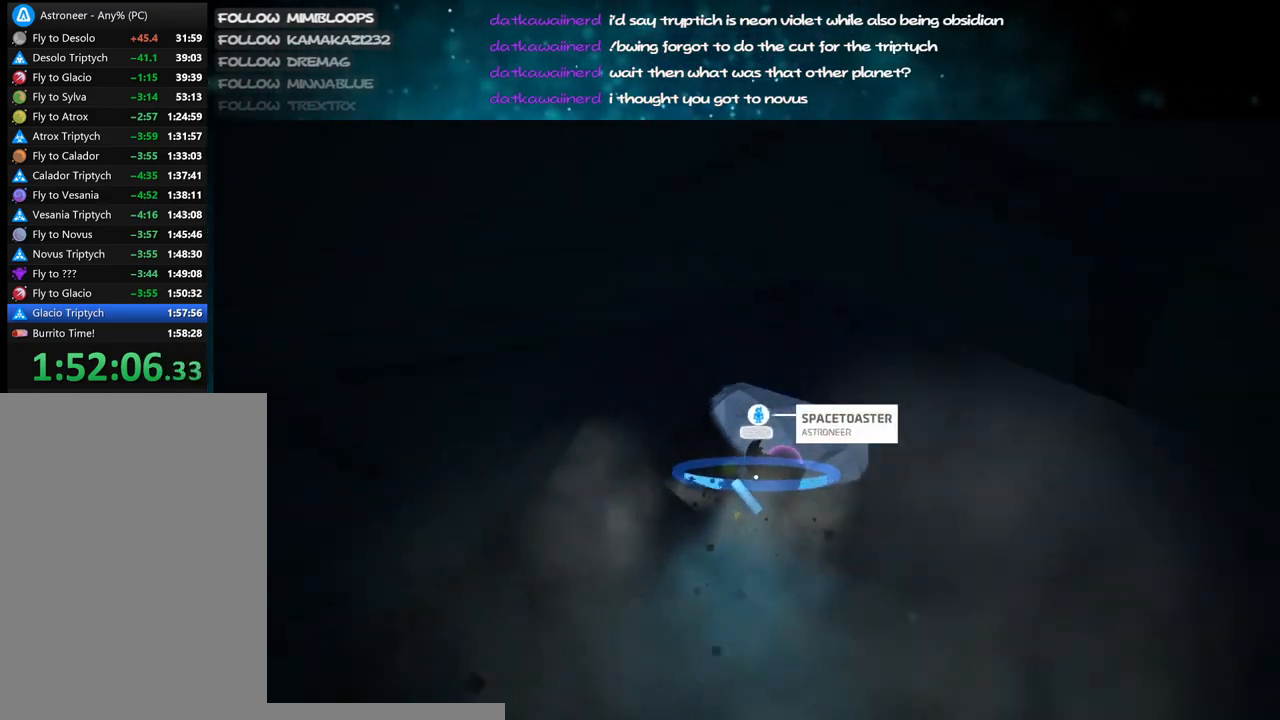
{"keys": ["c"], "mouse": ["left"], "events": [[134, "s", "up"]]}
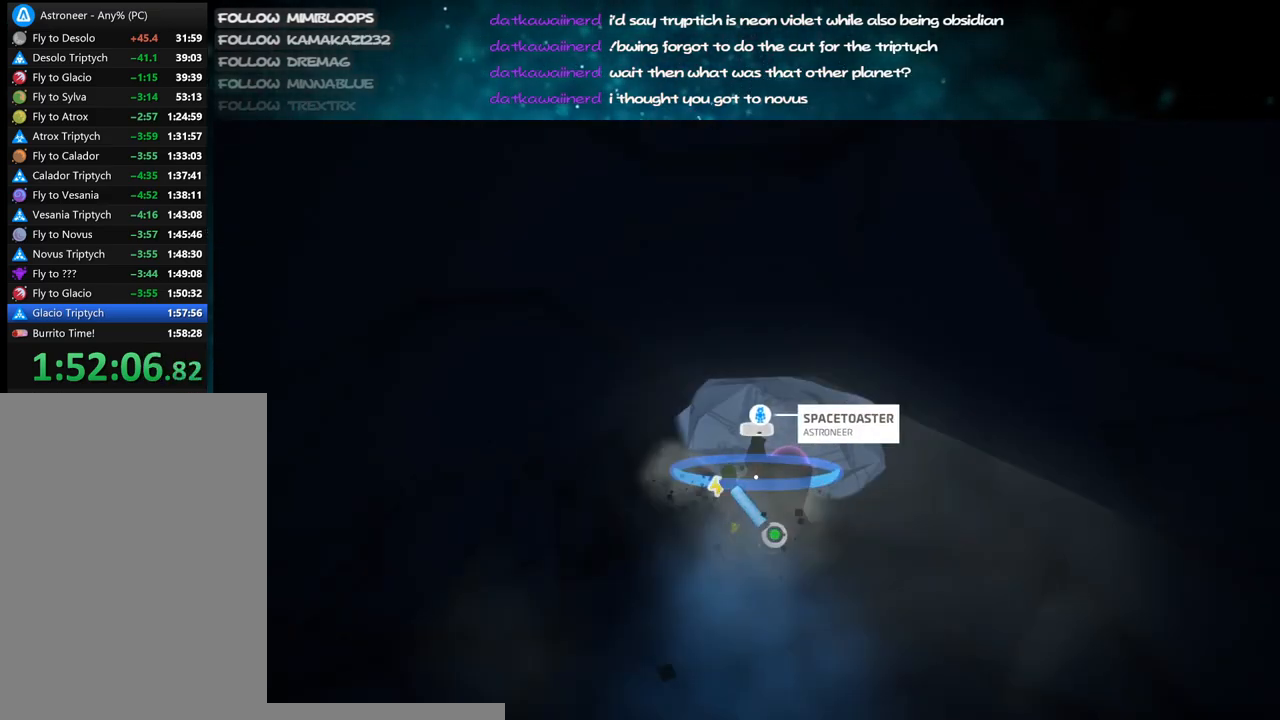
{"keys": ["c", "s"], "mouse": ["left"], "events": [[450, "s", "down"]]}
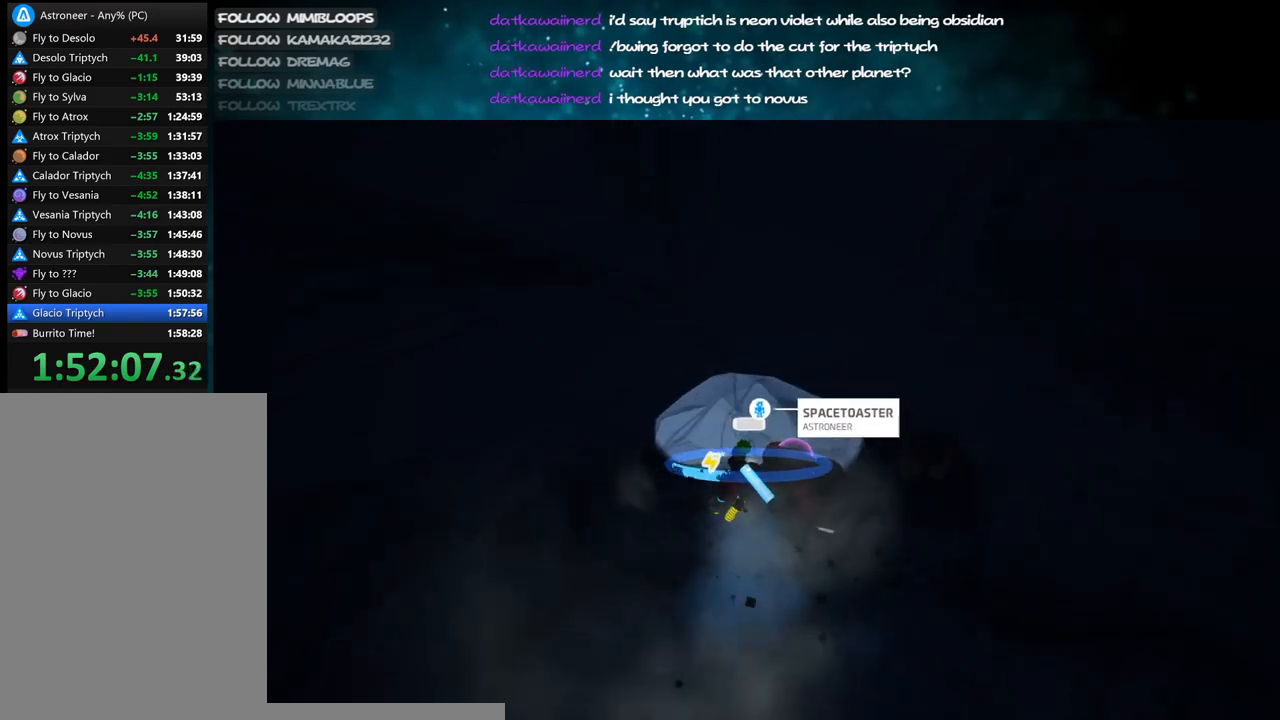
{"keys": ["c"], "mouse": ["left"], "events": [[84, "s", "up"]]}
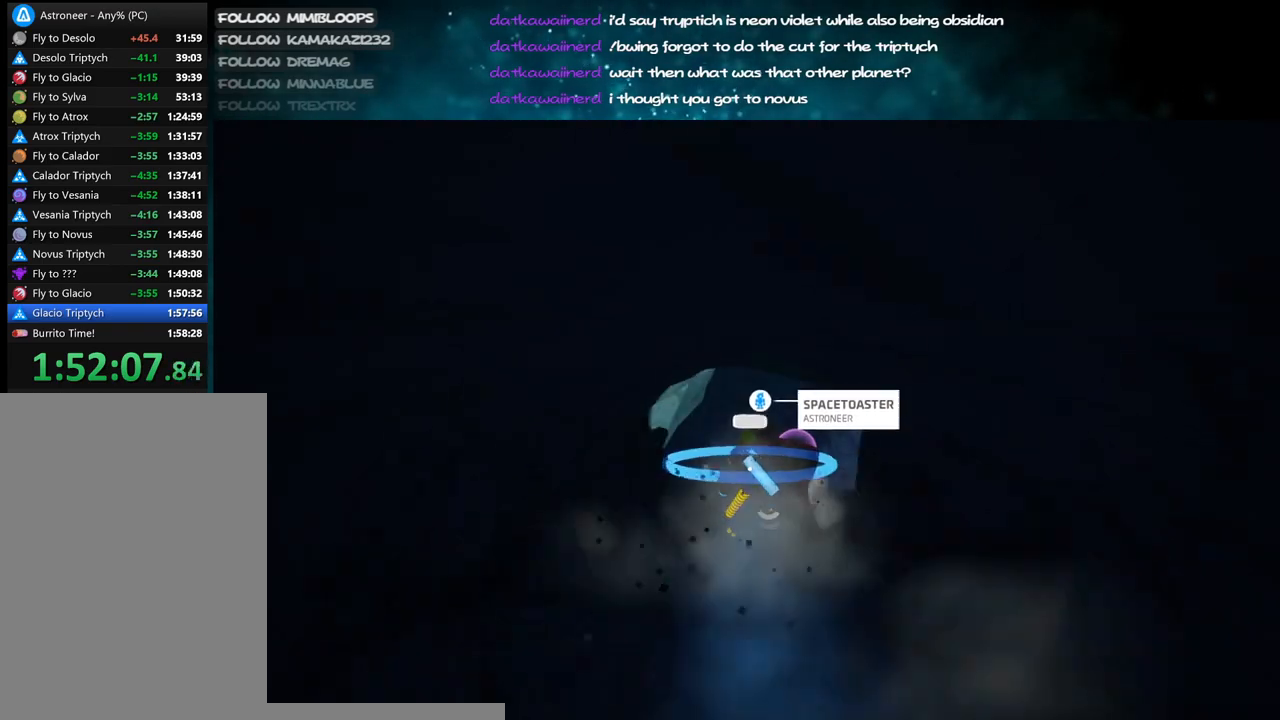
{"keys": ["c"], "mouse": ["left"], "events": [[67, "s", "down"], [217, "s", "up"]]}
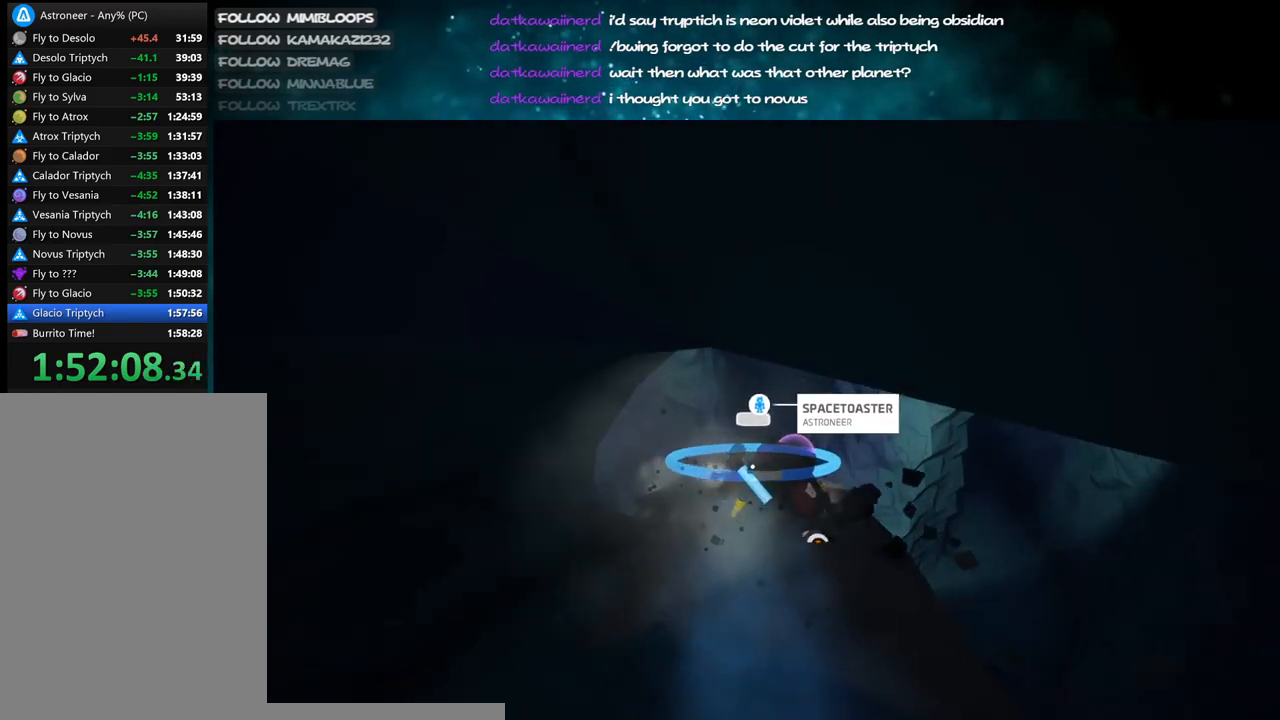
{"keys": ["c"], "mouse": ["left"], "events": []}
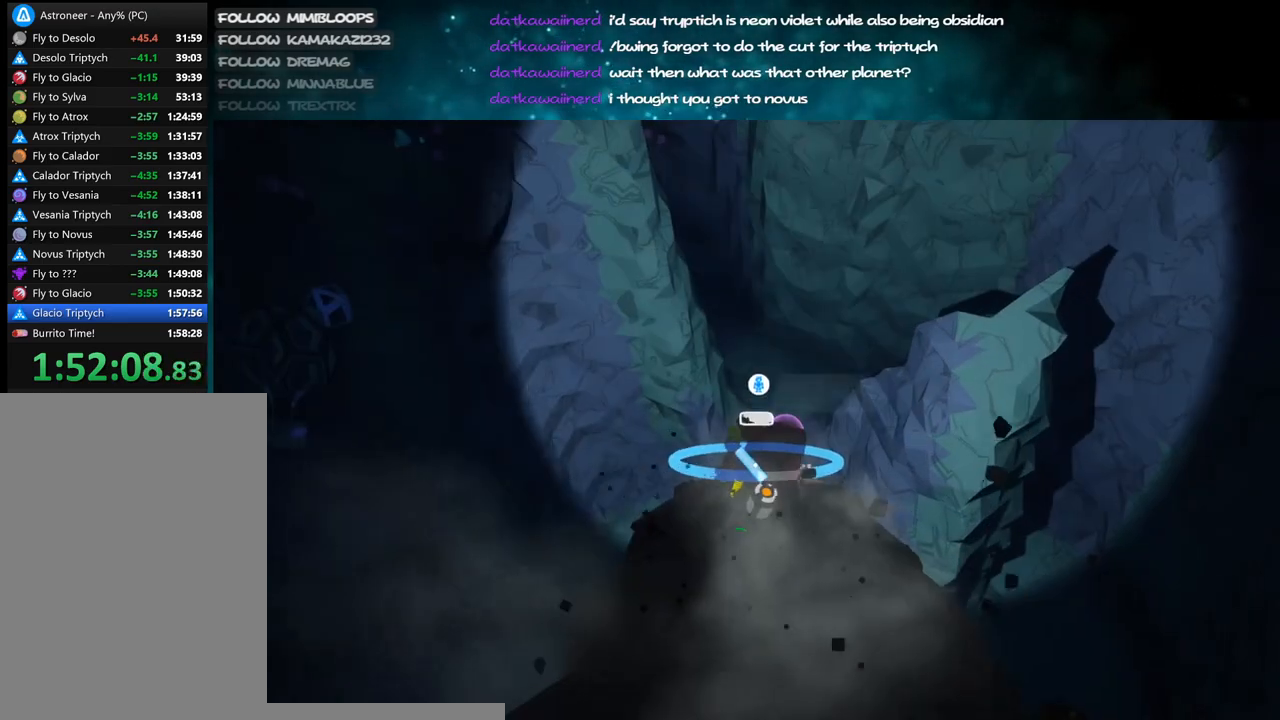
{"keys": ["c", "s"], "mouse": ["left"], "events": [[400, "s", "down"]]}
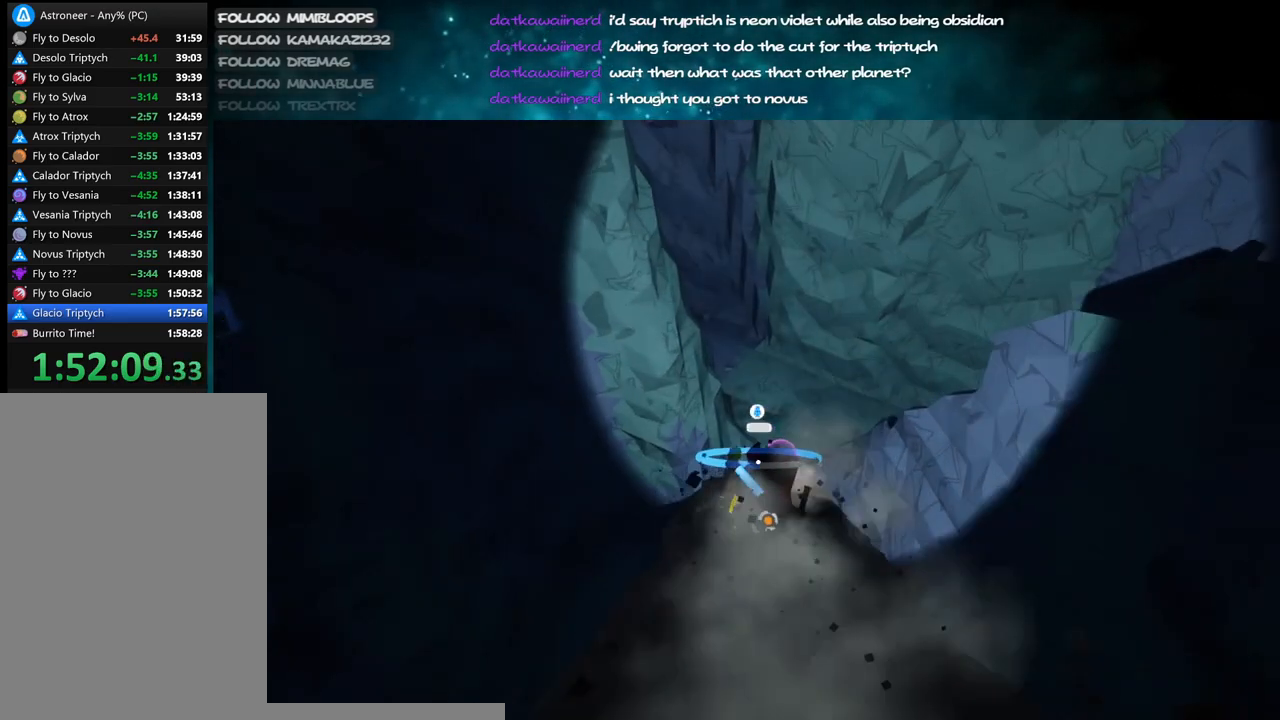
{"keys": ["c"], "mouse": ["left"], "events": [[150, "s", "up"]]}
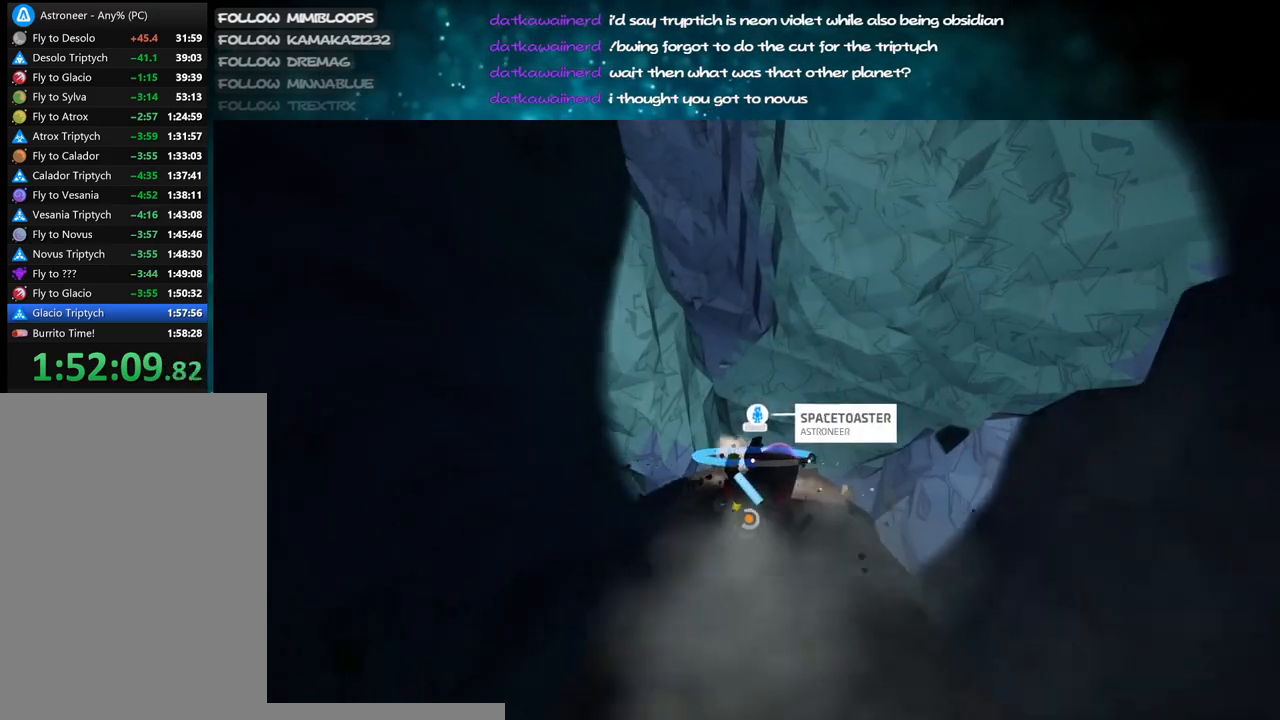
{"keys": ["c"], "mouse": ["left"], "events": []}
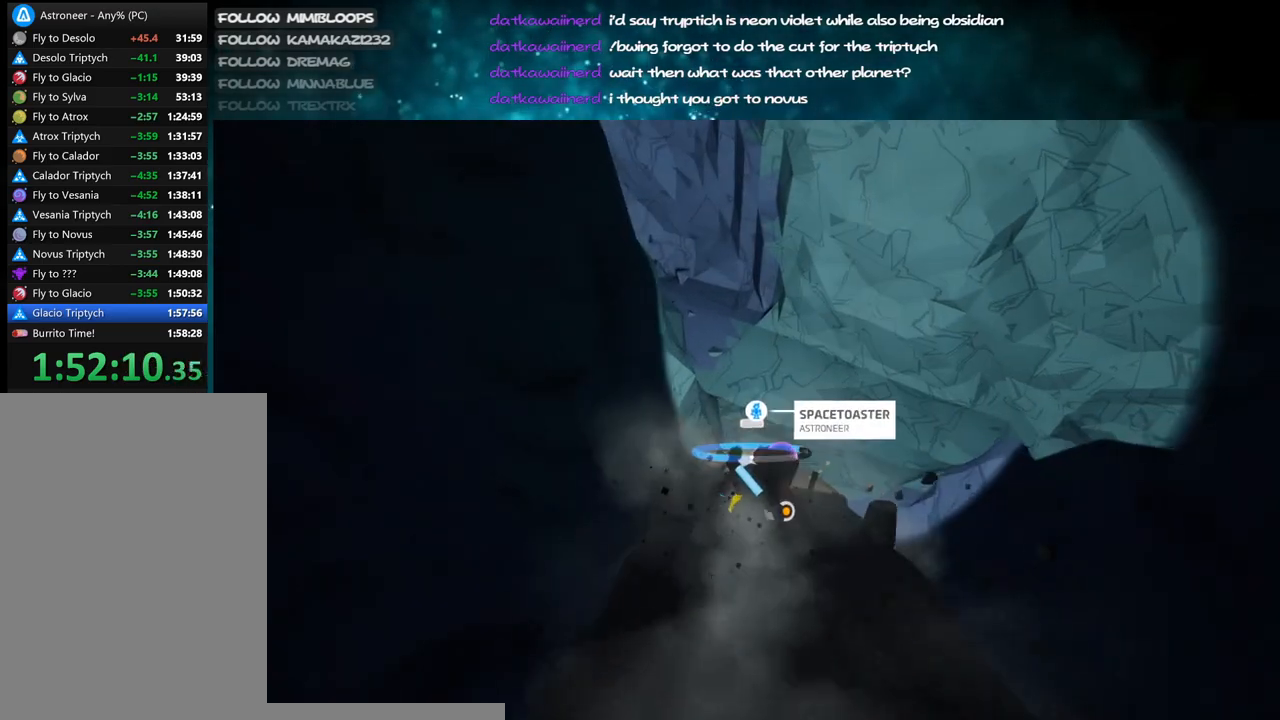
{"keys": ["c"], "mouse": ["left"], "events": [[234, "s", "down"], [367, "s", "up"]]}